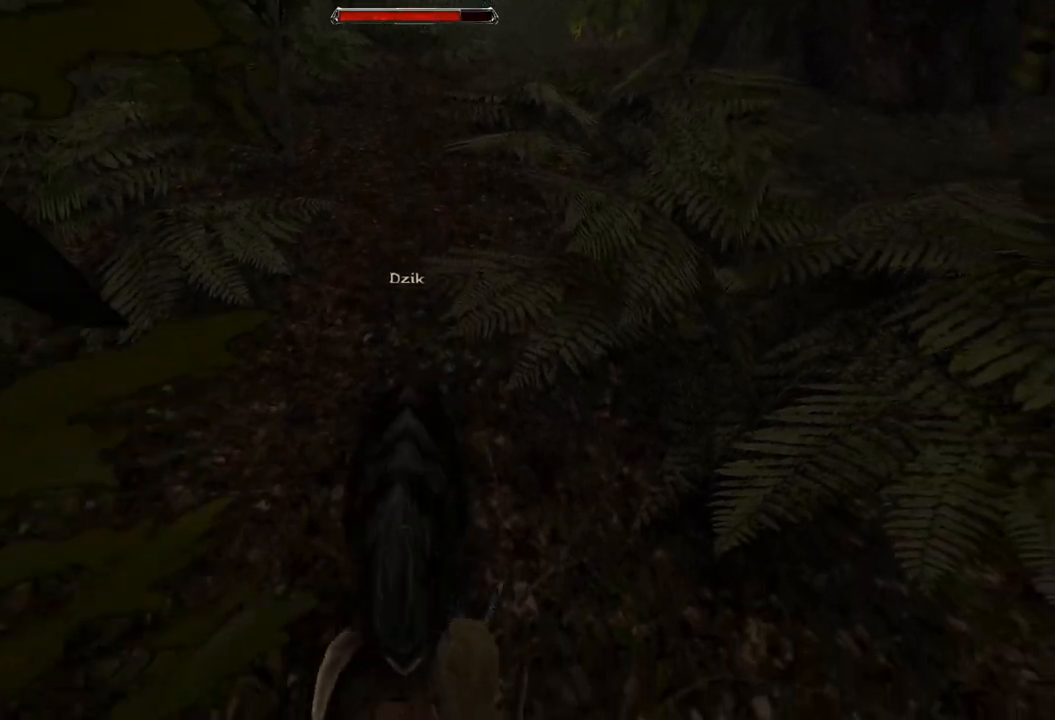
Gameplay with keyboard and mouse; each line is a JSON object with the keys and mouse buttons held at the frame after it. "events" lists presses ("down") and releases ("up") of "a", "ctrl", "d", "e", "q", "s", "shift", "space", "w", "mouse_left", "mouse_wheel", "mouse_right", "mouse_mb4" and "mouse_mb5" between this image and that frame as [ms after this image, input, new state], when the widget could be followed in between. "mouse_left", "mouse_wheel", "mouse_right", "mouse_mb4", "mouse_mb5" = the "left", "wheel", "right", "mb4", "mb5" buttons of the "mouse" list. No other keys are recorded. "wheel" means that the mouse wheel is clicked or scrolled. Mouse movement is not recorded.
{"keys": [], "mouse": [], "events": [[120, "mouse_left", "down"], [280, "mouse_left", "up"]]}
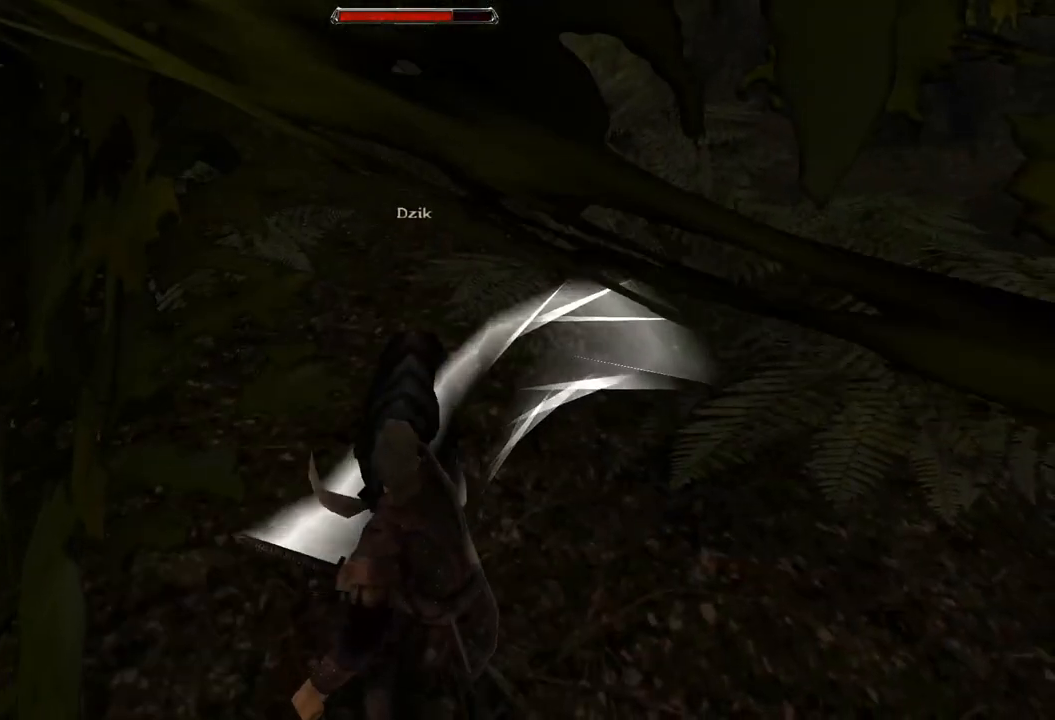
{"keys": [], "mouse": [], "events": [[140, "mouse_left", "down"], [400, "mouse_left", "up"]]}
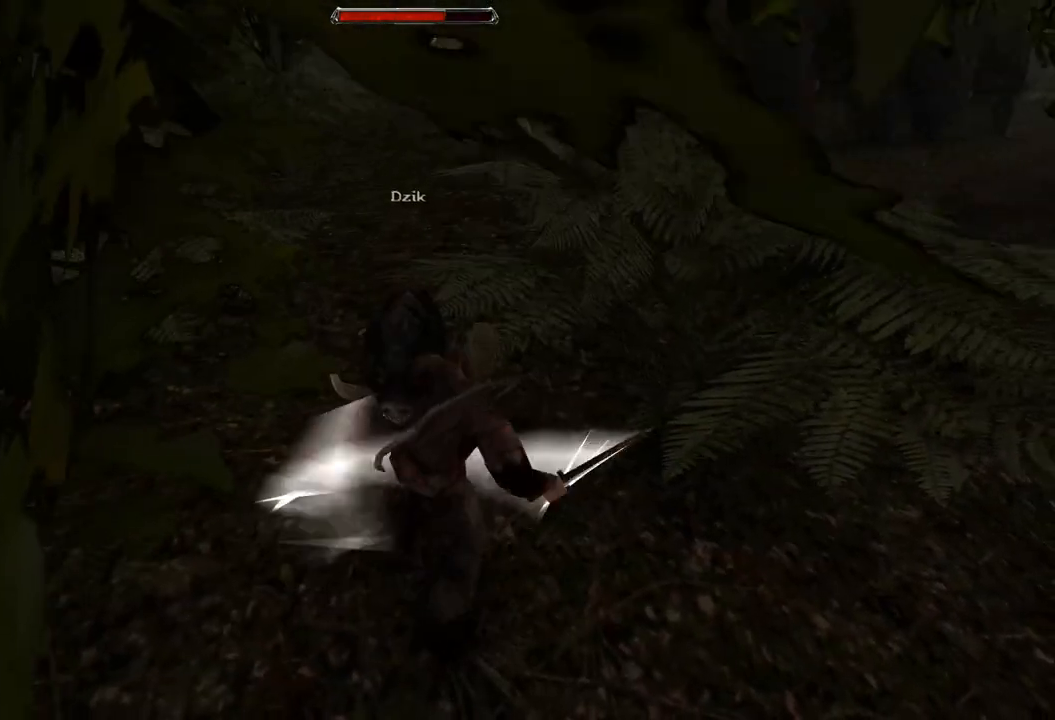
{"keys": ["s"], "mouse": [], "events": [[280, "s", "down"]]}
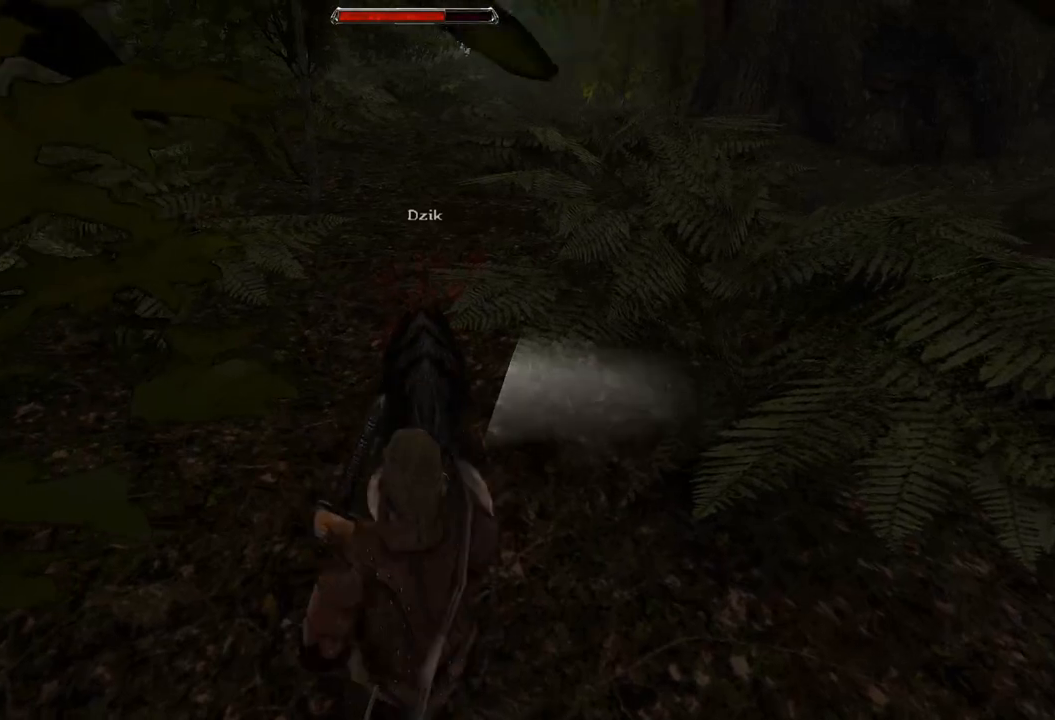
{"keys": [], "mouse": ["left"], "events": [[140, "s", "up"], [380, "mouse_left", "down"]]}
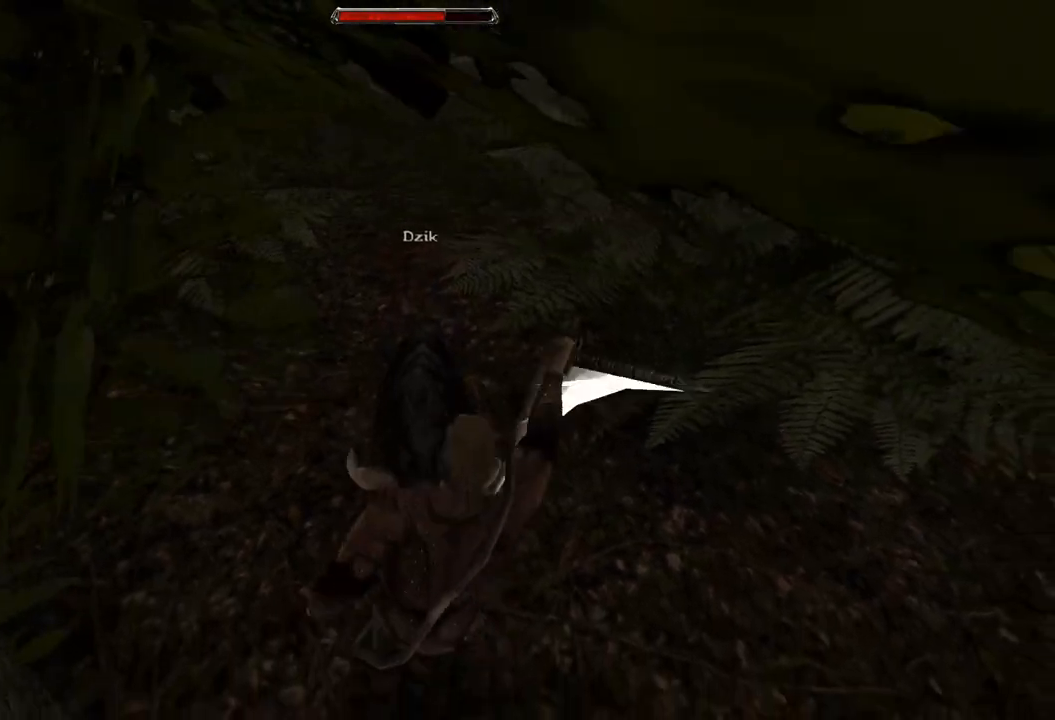
{"keys": [], "mouse": ["left"], "events": [[40, "mouse_left", "up"], [460, "mouse_left", "down"]]}
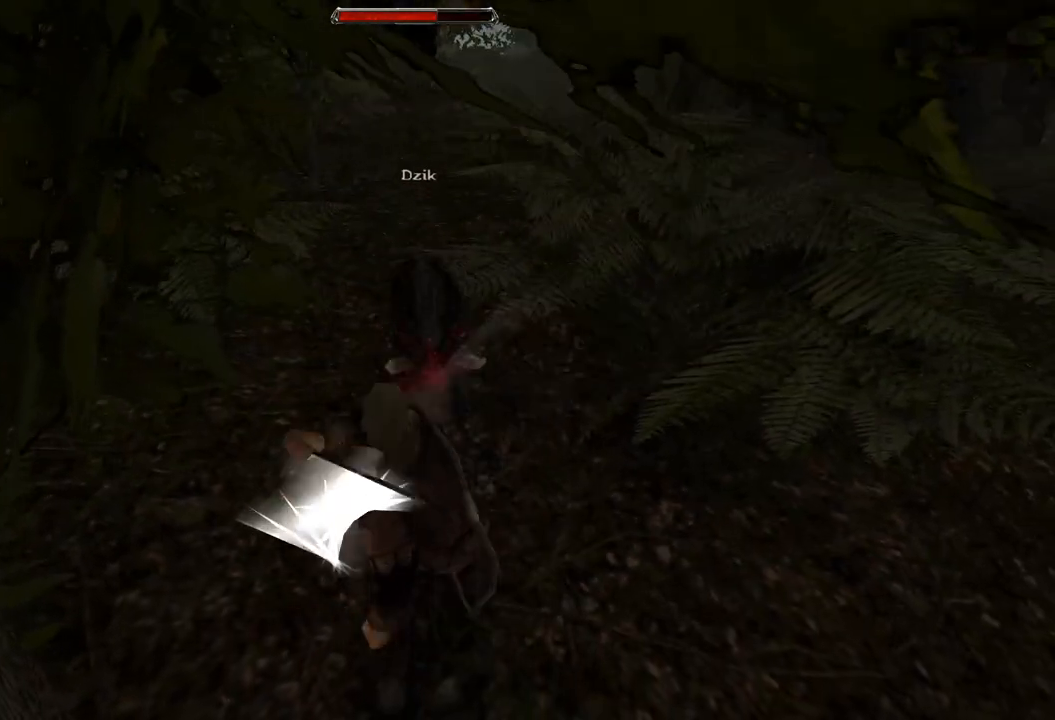
{"keys": ["s"], "mouse": [], "events": [[180, "mouse_left", "up"], [500, "s", "down"]]}
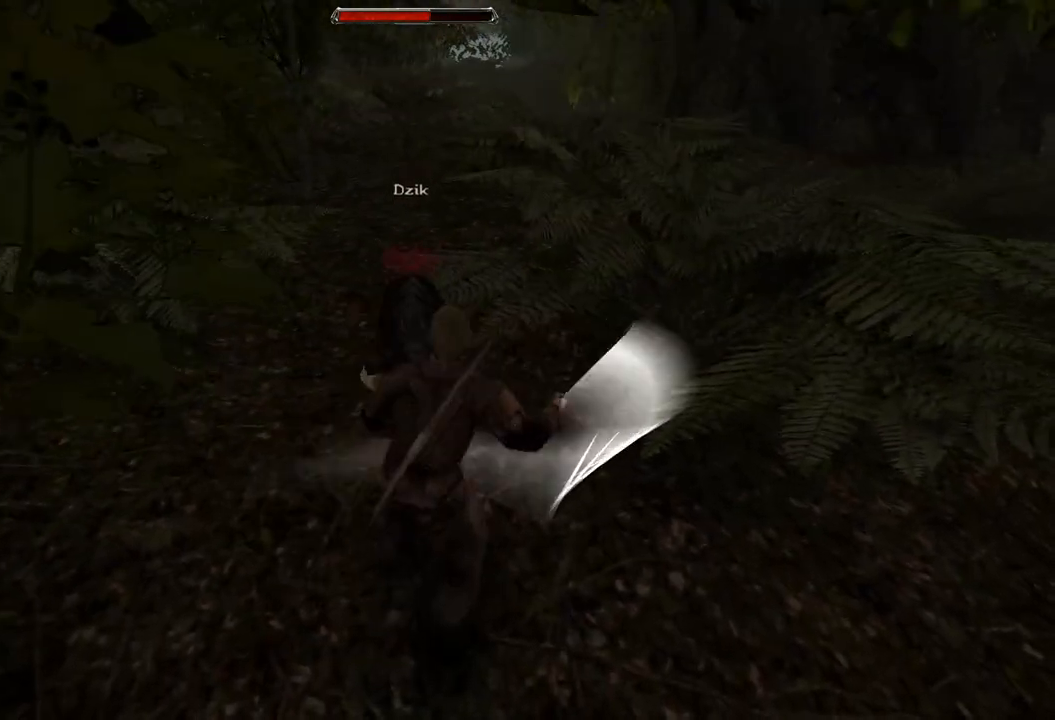
{"keys": [], "mouse": [], "events": [[320, "s", "up"]]}
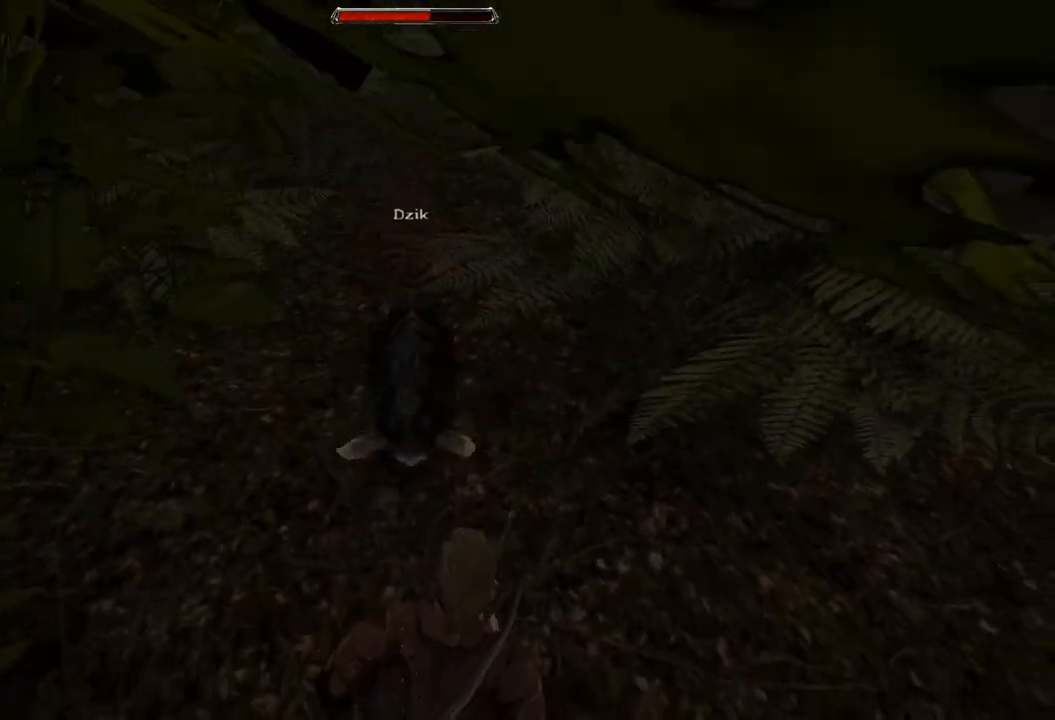
{"keys": [], "mouse": [], "events": [[100, "s", "down"], [360, "s", "up"]]}
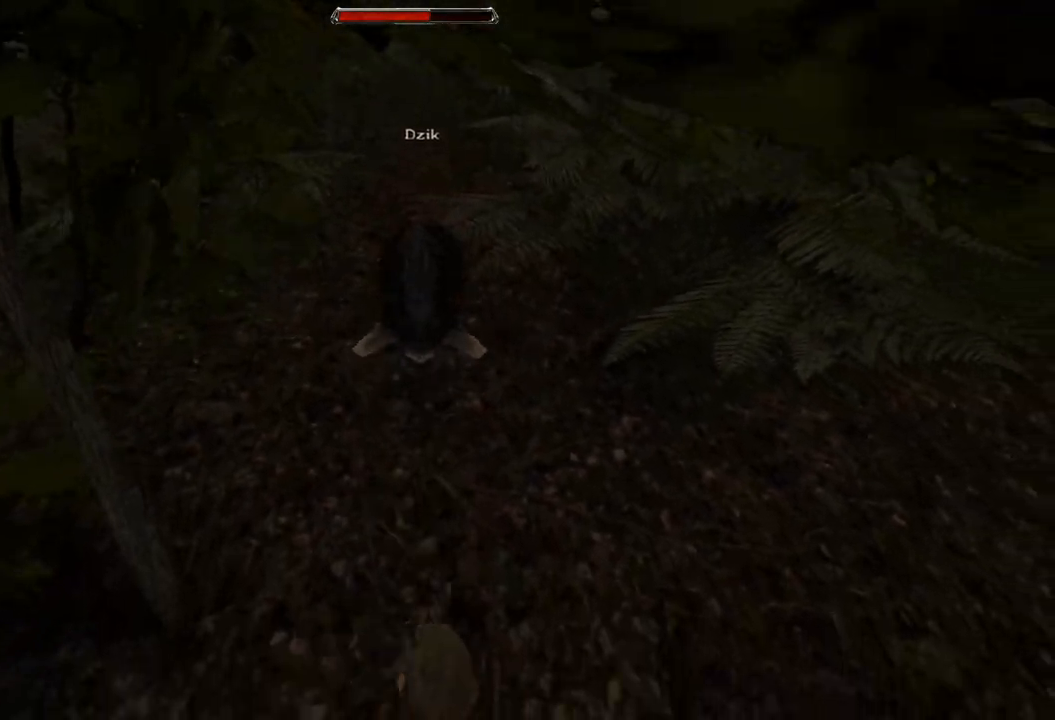
{"keys": [], "mouse": [], "events": [[320, "mouse_left", "down"], [460, "mouse_left", "up"]]}
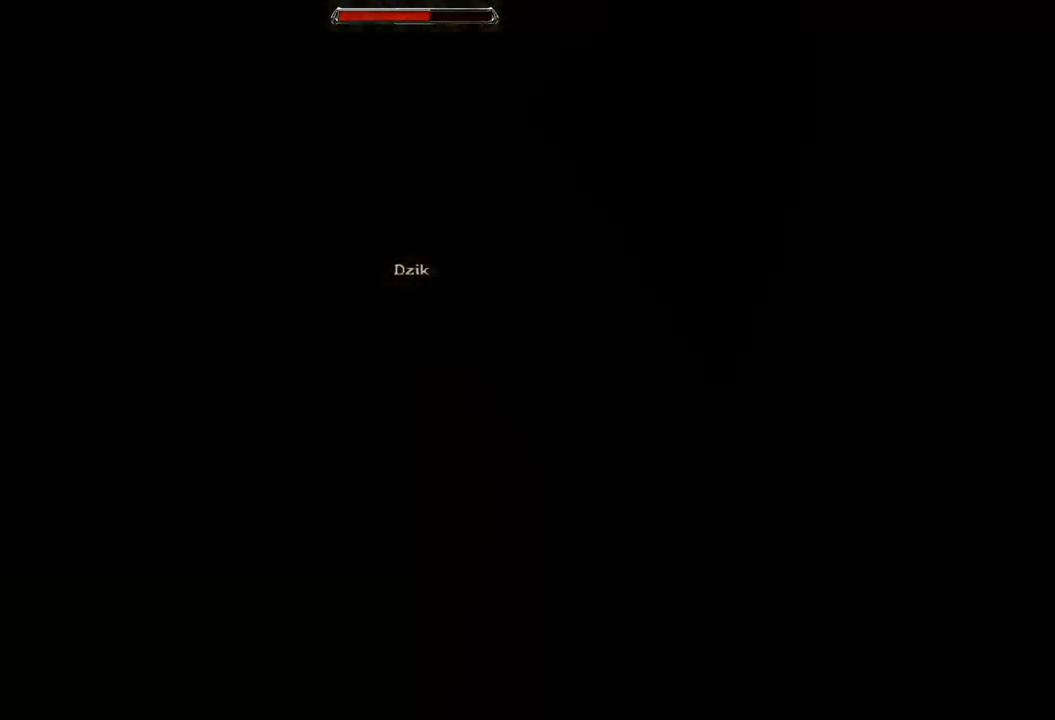
{"keys": [], "mouse": ["left"], "events": [[360, "mouse_left", "down"]]}
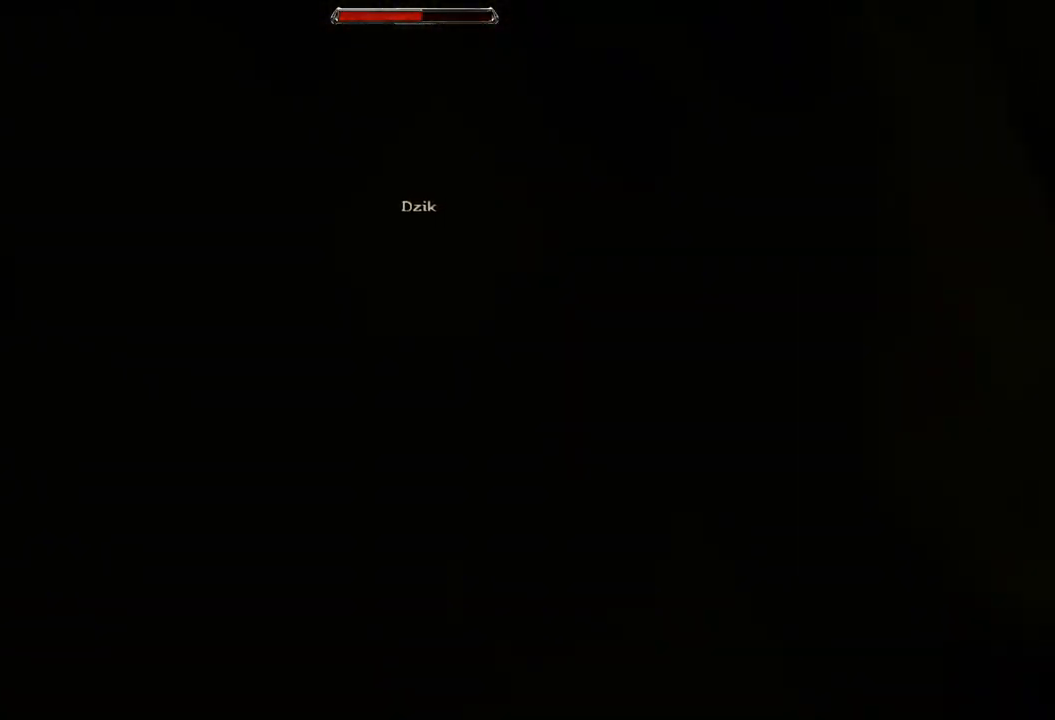
{"keys": ["s"], "mouse": [], "events": [[40, "mouse_left", "up"], [460, "s", "down"]]}
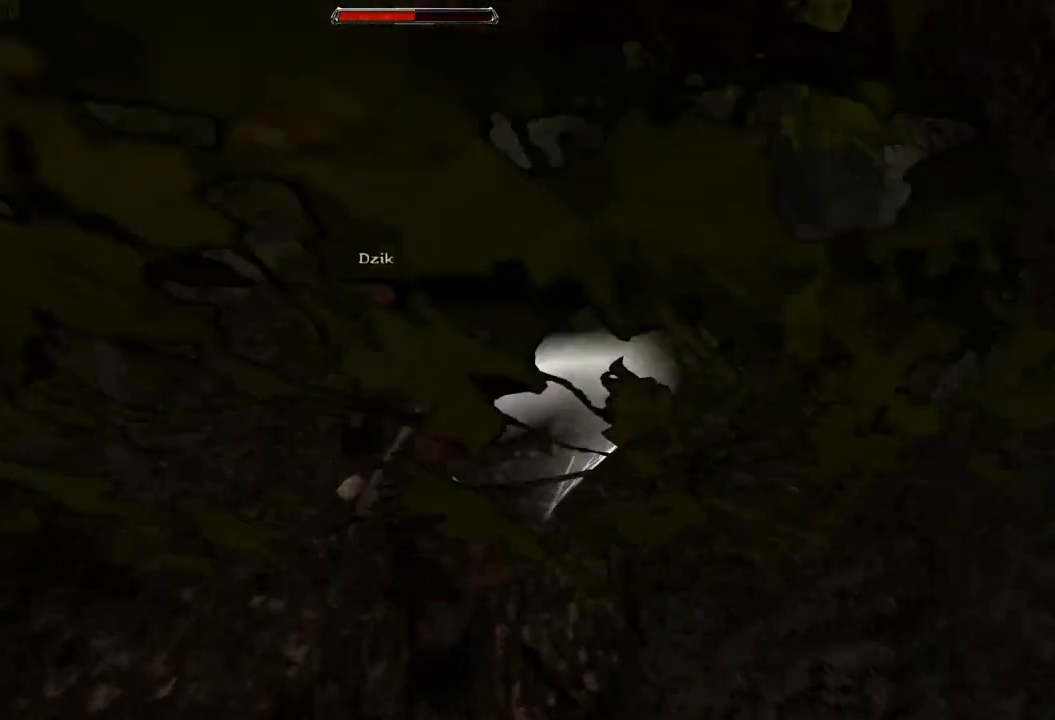
{"keys": ["s"], "mouse": [], "events": [[280, "s", "up"], [460, "s", "down"]]}
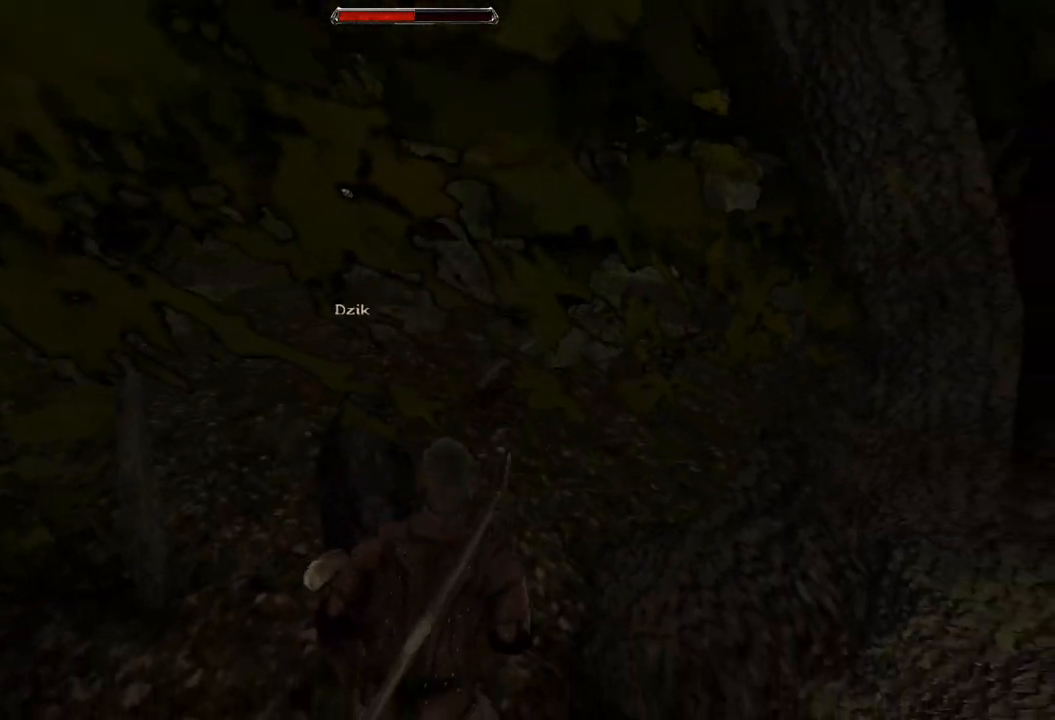
{"keys": [], "mouse": [], "events": [[260, "s", "up"]]}
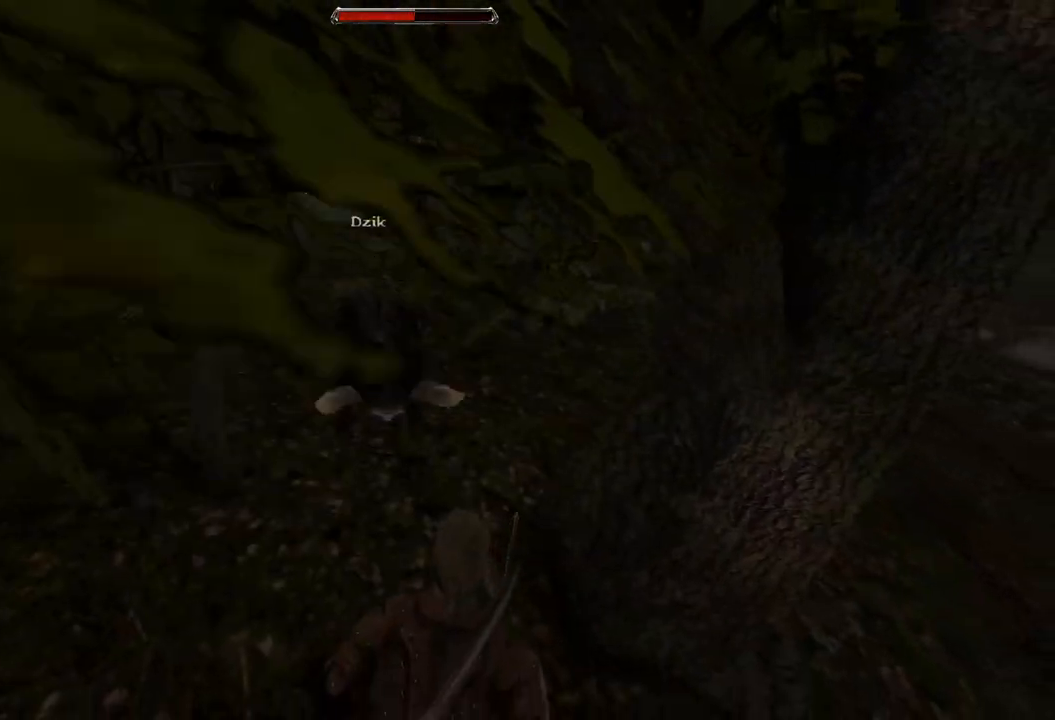
{"keys": [], "mouse": [], "events": [[40, "mouse_left", "down"], [180, "mouse_left", "up"]]}
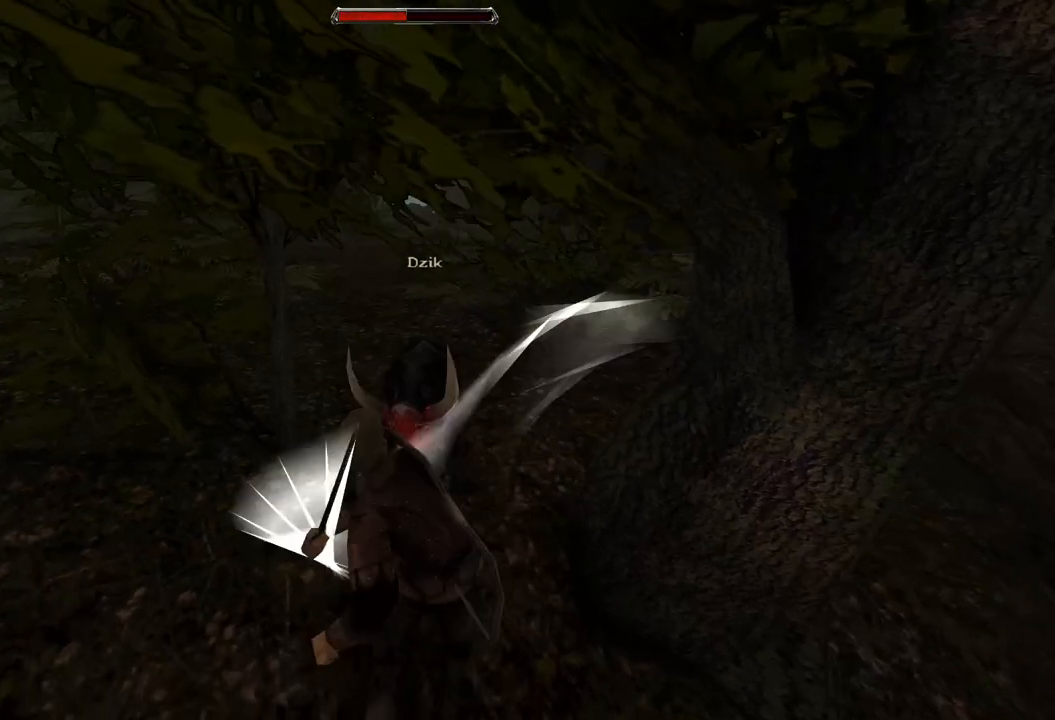
{"keys": [], "mouse": [], "events": [[60, "mouse_left", "down"], [260, "mouse_left", "up"]]}
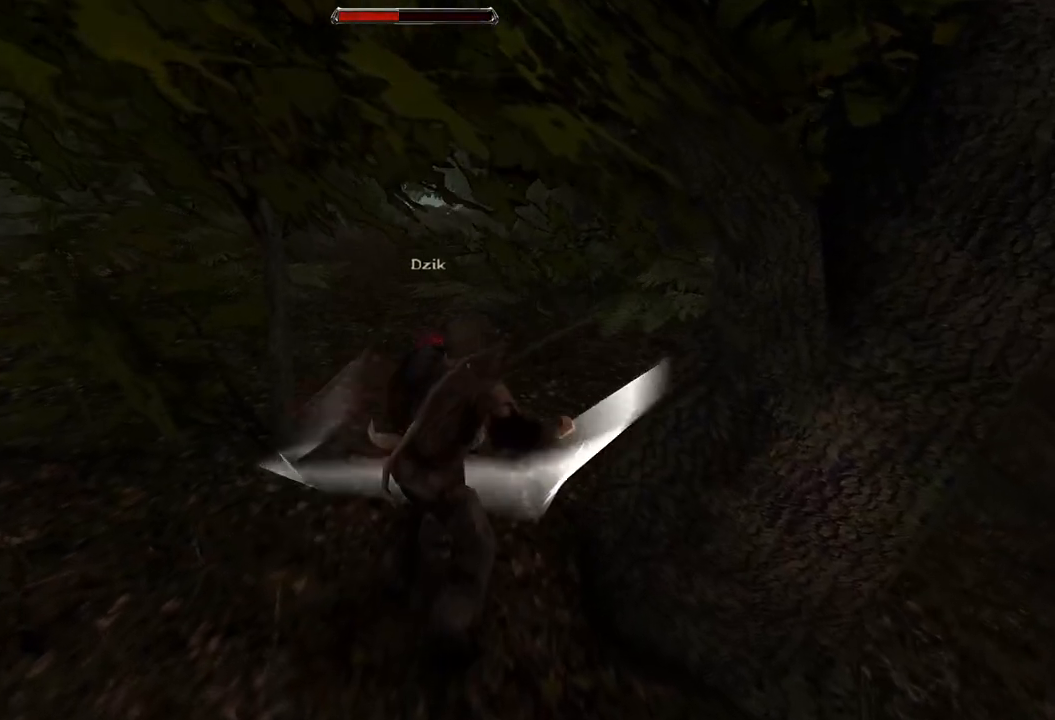
{"keys": [], "mouse": [], "events": [[140, "s", "down"], [460, "s", "up"]]}
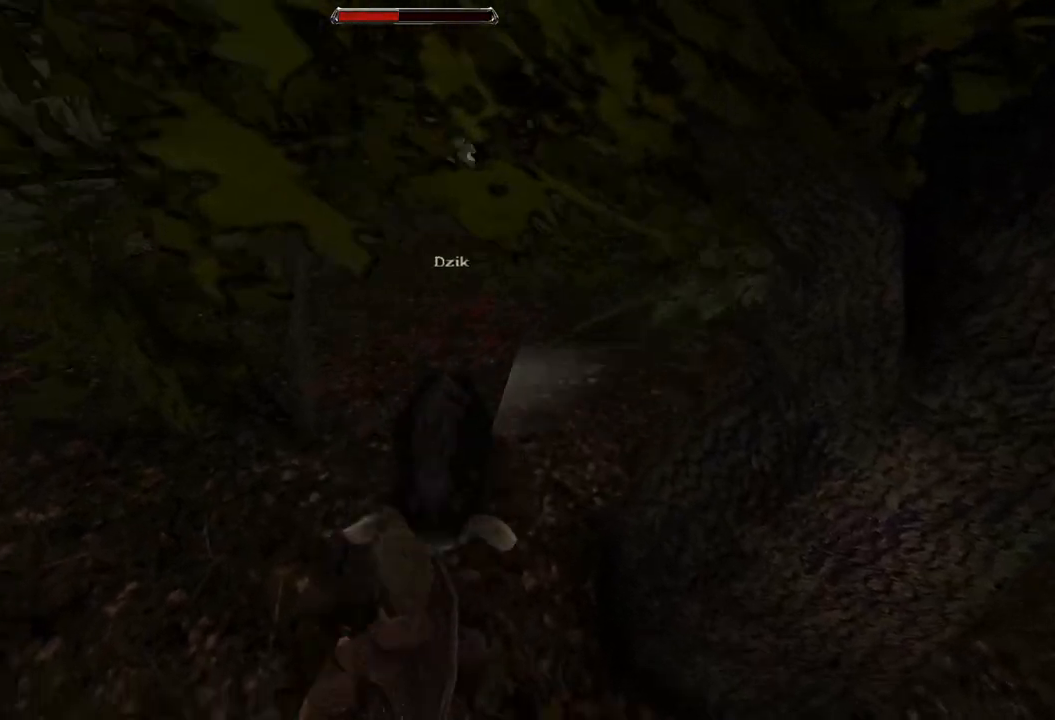
{"keys": [], "mouse": [], "events": [[80, "s", "down"], [360, "s", "up"]]}
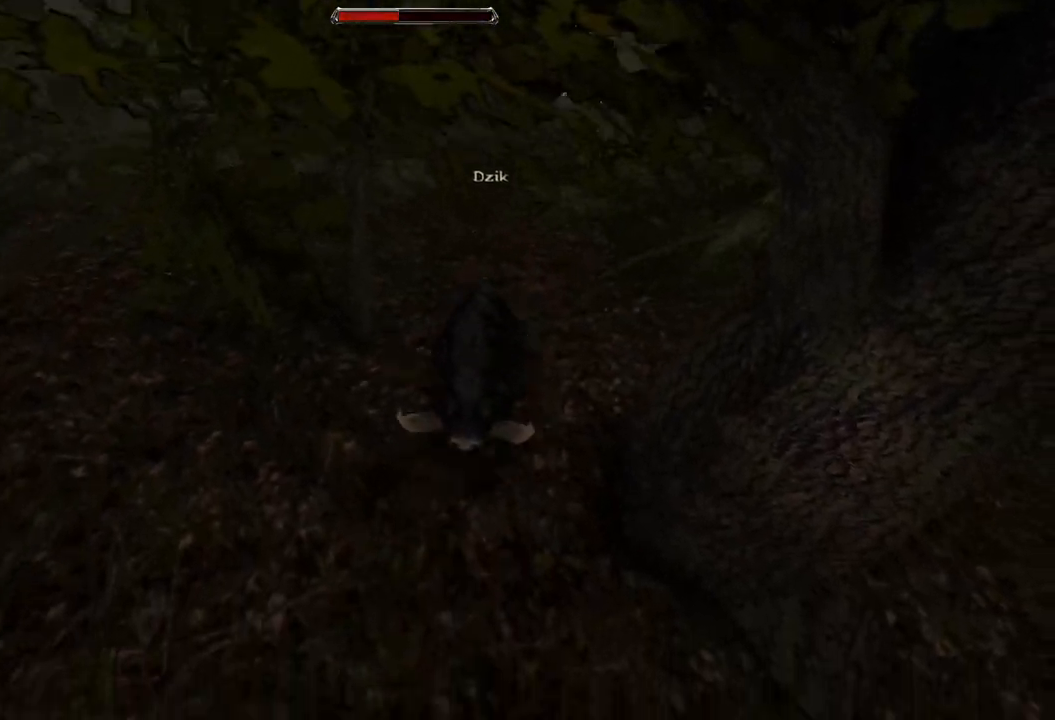
{"keys": [], "mouse": [], "events": [[100, "s", "down"], [360, "s", "up"]]}
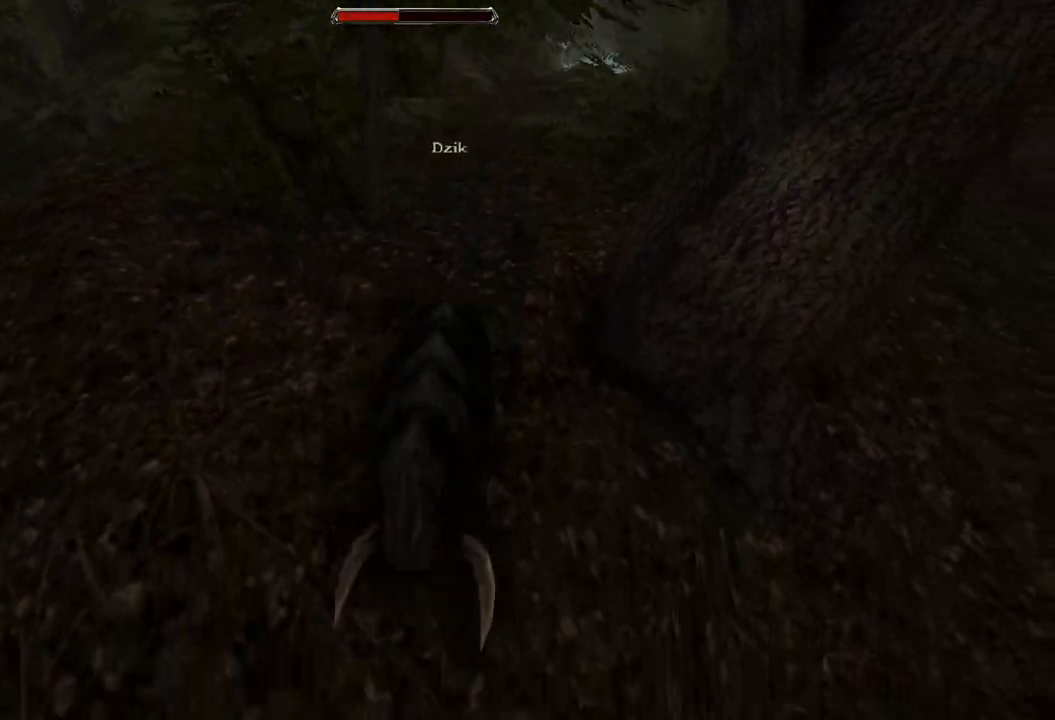
{"keys": [], "mouse": [], "events": [[300, "mouse_left", "down"], [480, "mouse_left", "up"]]}
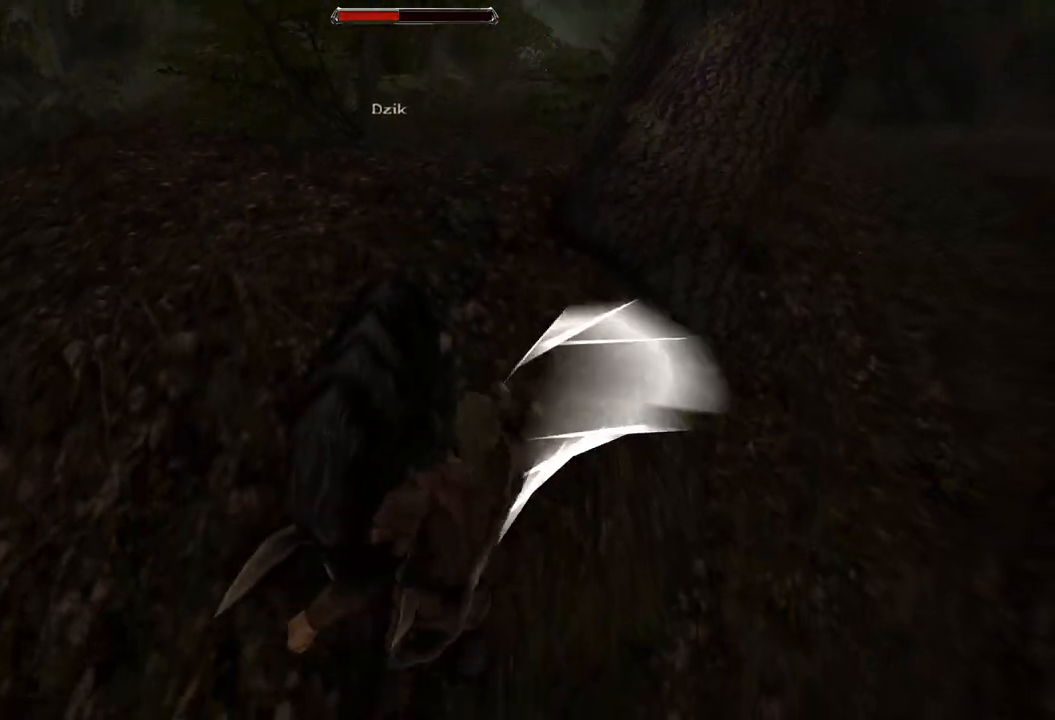
{"keys": [], "mouse": ["left"], "events": [[320, "mouse_left", "down"]]}
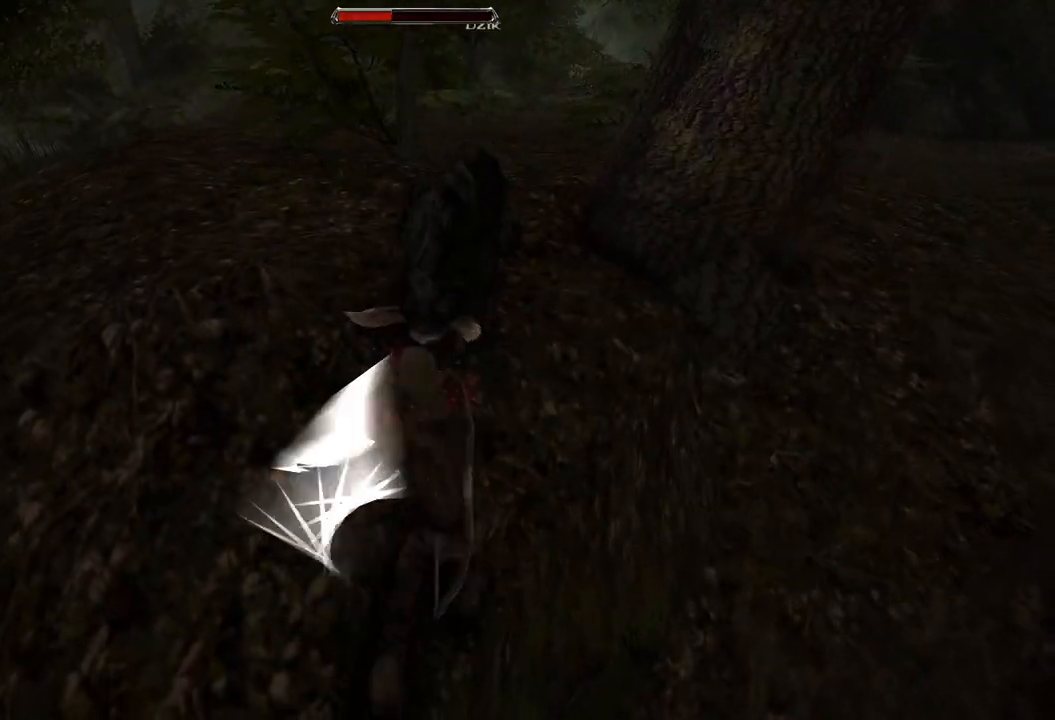
{"keys": ["s"], "mouse": [], "events": [[60, "mouse_left", "up"], [360, "s", "down"]]}
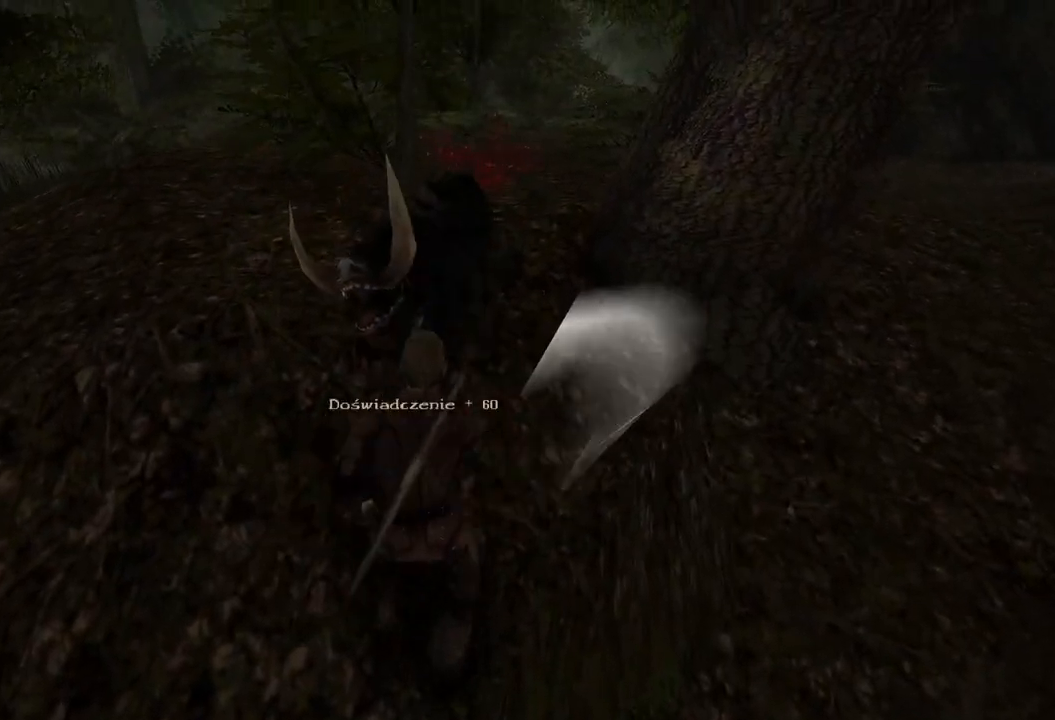
{"keys": [], "mouse": [], "events": [[120, "s", "up"]]}
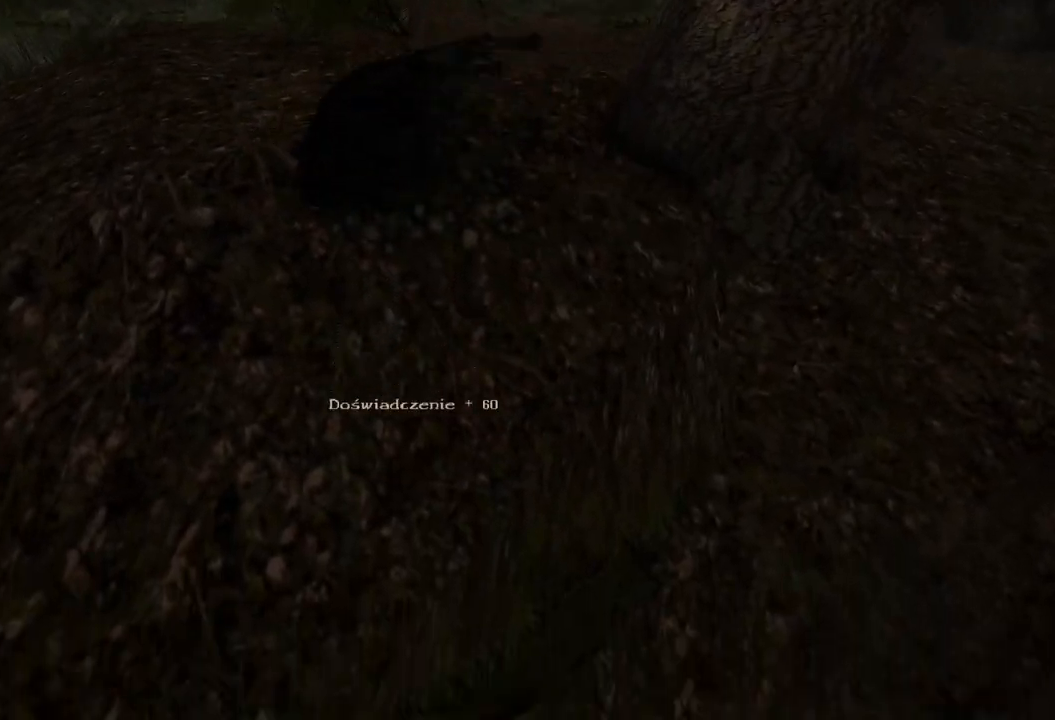
{"keys": [], "mouse": [], "events": [[160, "mouse_wheel", "down"], [340, "mouse_wheel", "up"]]}
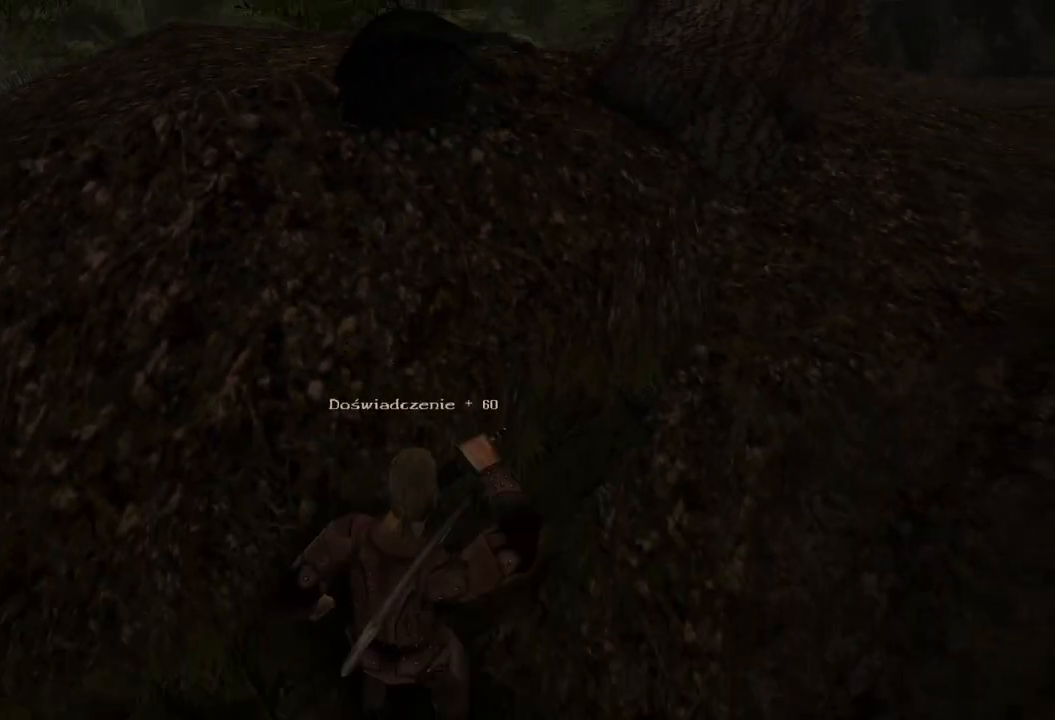
{"keys": ["w"], "mouse": [], "events": [[120, "w", "down"]]}
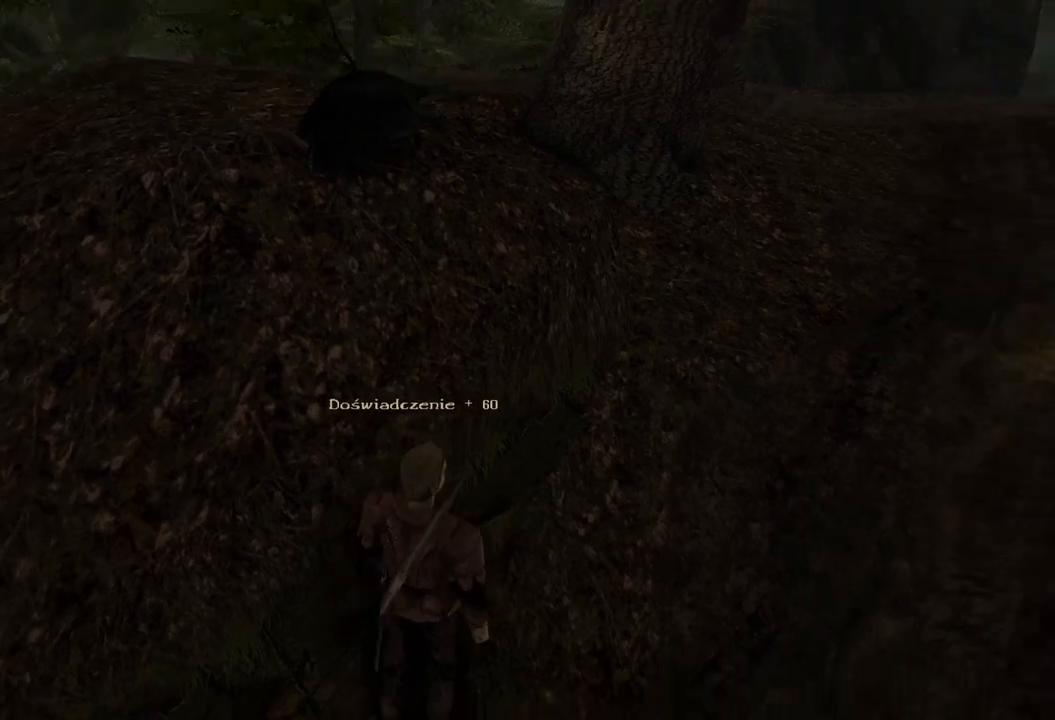
{"keys": ["w"], "mouse": [], "events": []}
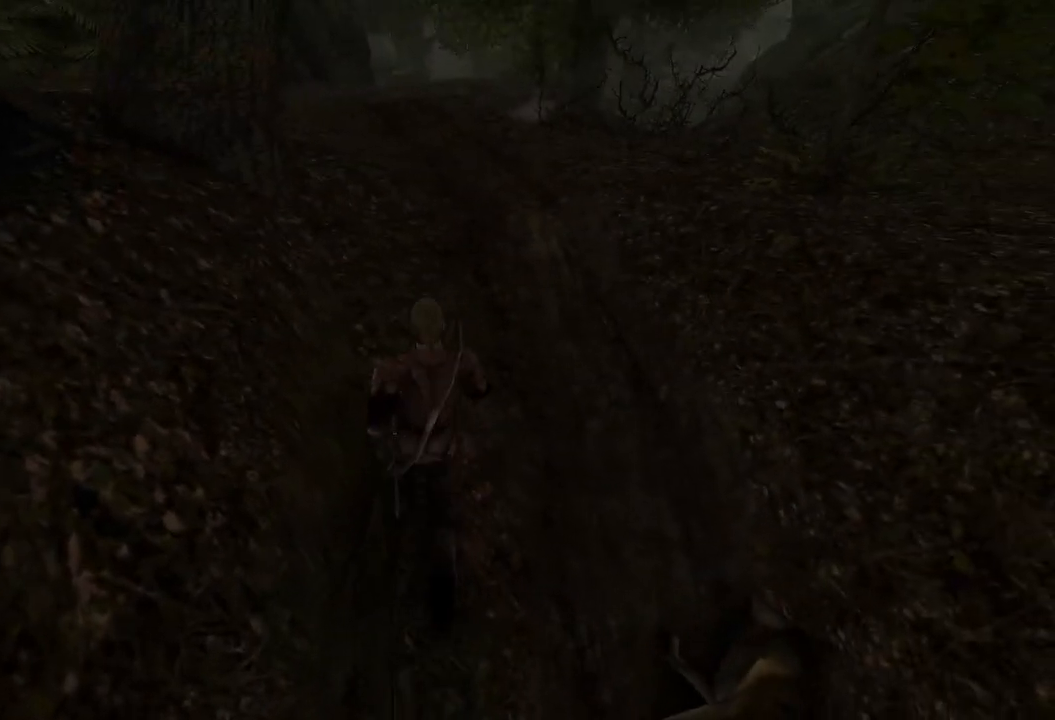
{"keys": [], "mouse": [], "events": [[480, "w", "up"]]}
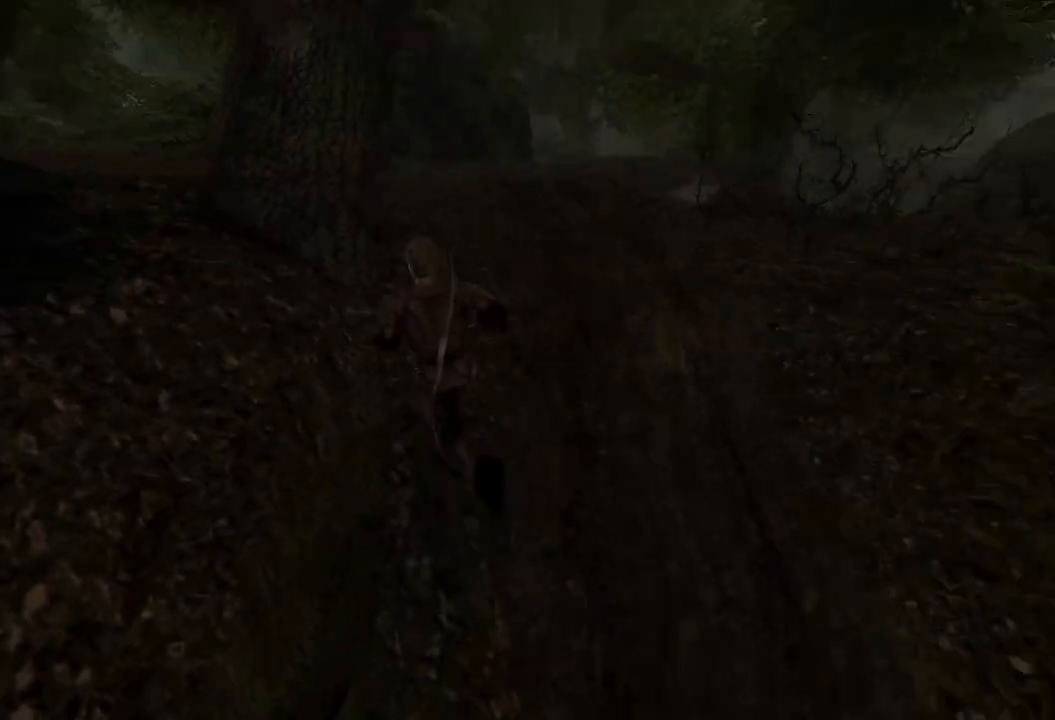
{"keys": [], "mouse": [], "events": [[300, "mouse_left", "down"], [440, "mouse_left", "up"]]}
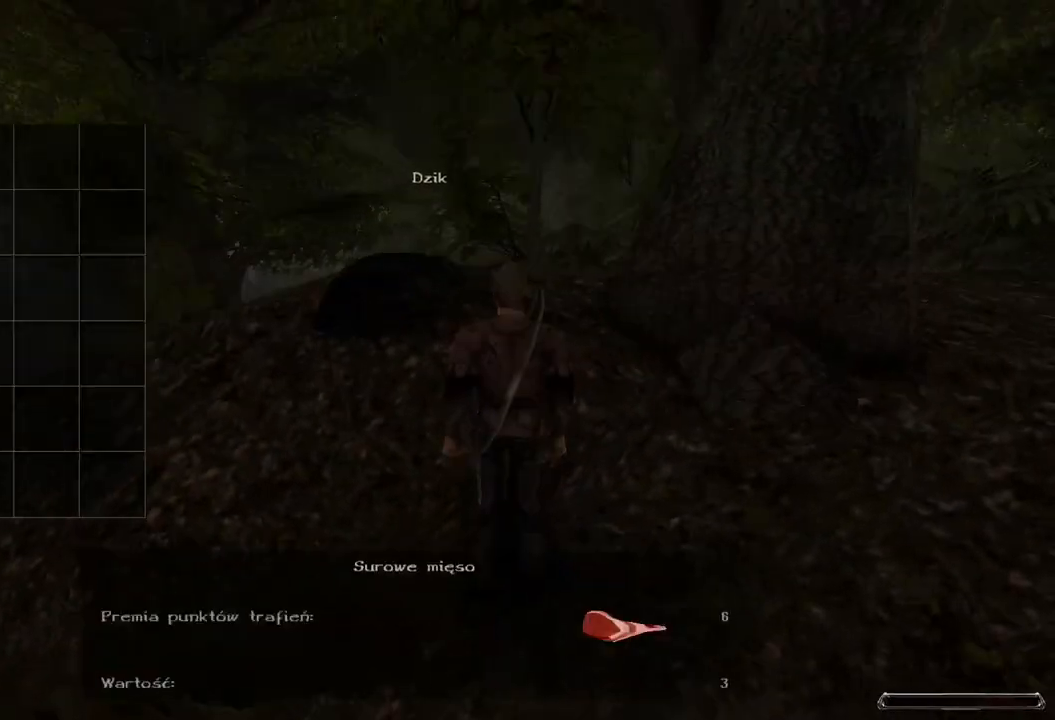
{"keys": [], "mouse": [], "events": [[60, "mouse_left", "down"], [180, "mouse_left", "up"], [260, "mouse_left", "down"], [400, "mouse_left", "up"]]}
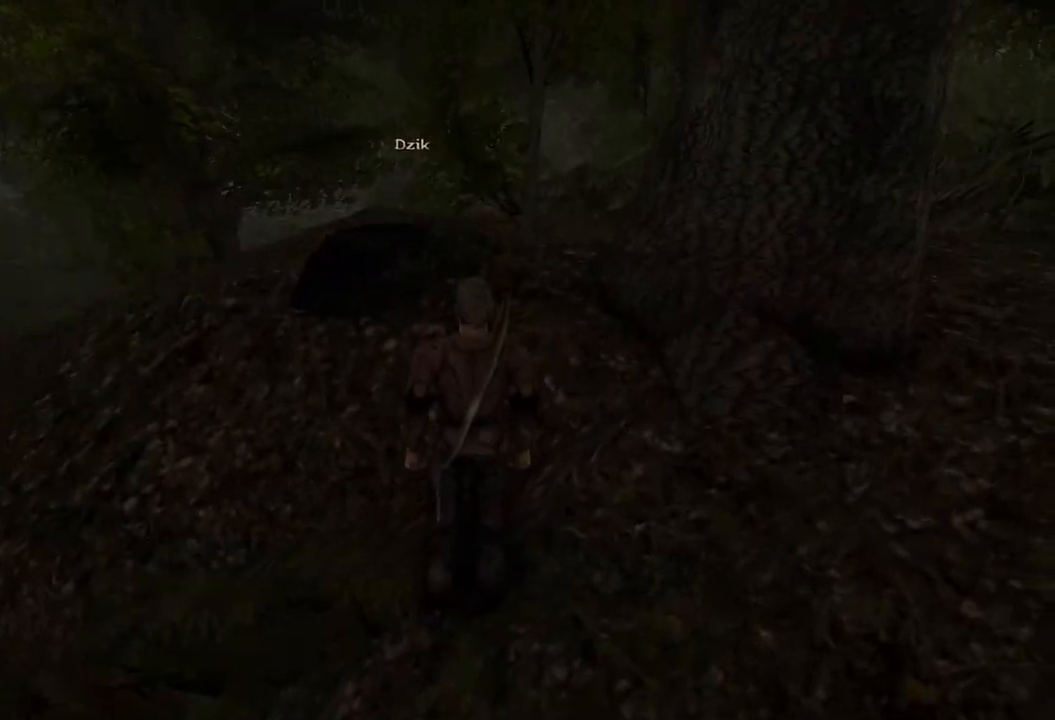
{"keys": ["a", "w"], "mouse": [], "events": [[160, "a", "down"], [500, "w", "down"]]}
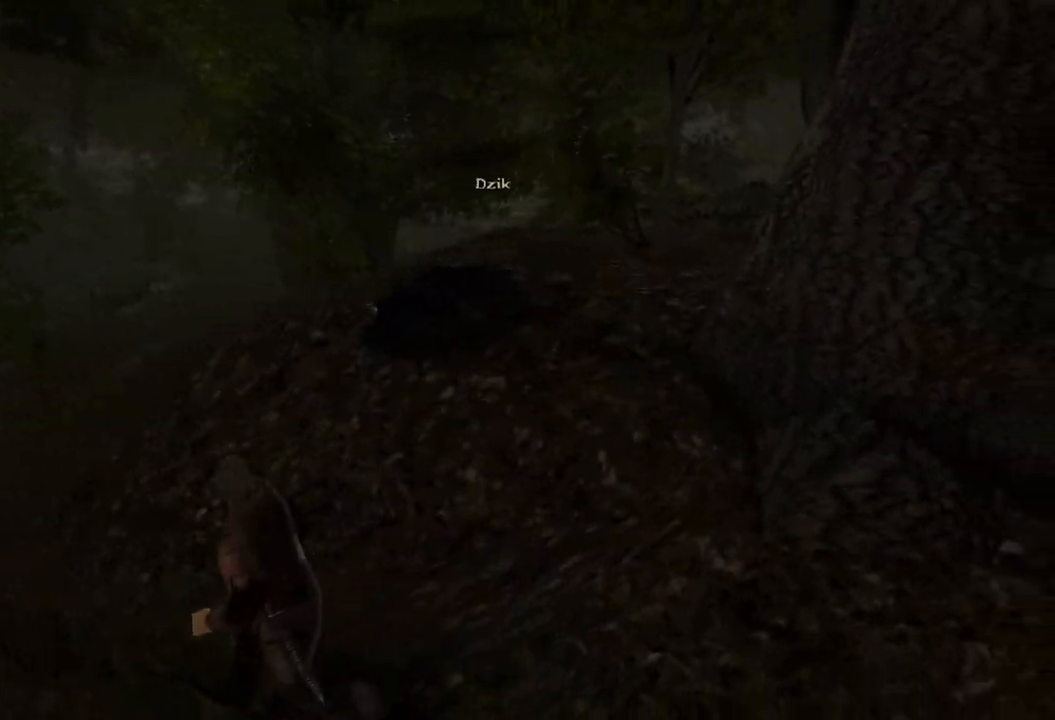
{"keys": [], "mouse": [], "events": [[160, "a", "up"], [260, "w", "up"]]}